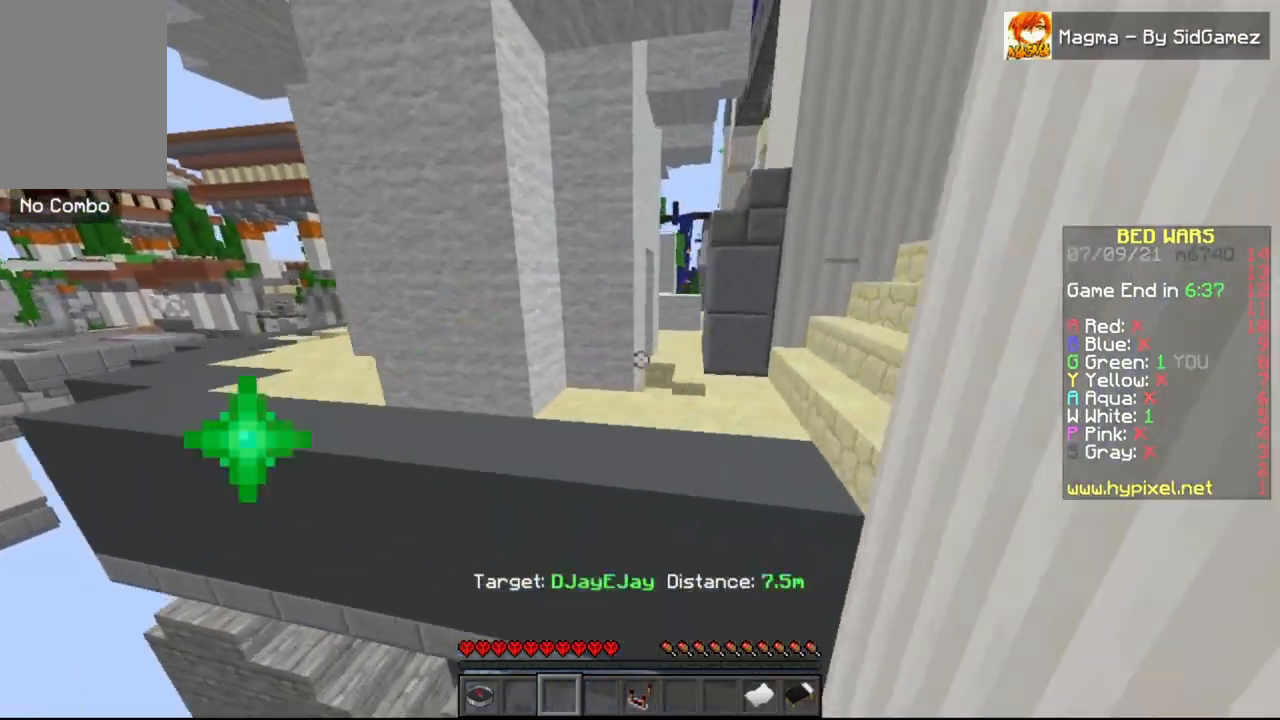
Gameplay with keyboard and mouse; each line is a JSON object with the keys and mouse buttons held at the frame after it. "events" lists presses ("down") and releases ("up") of "a", "d", "s", "space", "w", "mouse_left" and "mouse_right" between this image and that frame as [ms after this image, input, new state], when the widget could be followed in between. "mouse_left", "mouse_right" = the "left", "right" buttons of the "mouse" list. No other keys are recorded. Fast repeated clicks can show as one long hold. Mouse movement is not recorded.
{"keys": ["w"], "mouse": [], "events": [[42, "space", "down"], [208, "space", "up"], [333, "space", "down"], [458, "space", "up"]]}
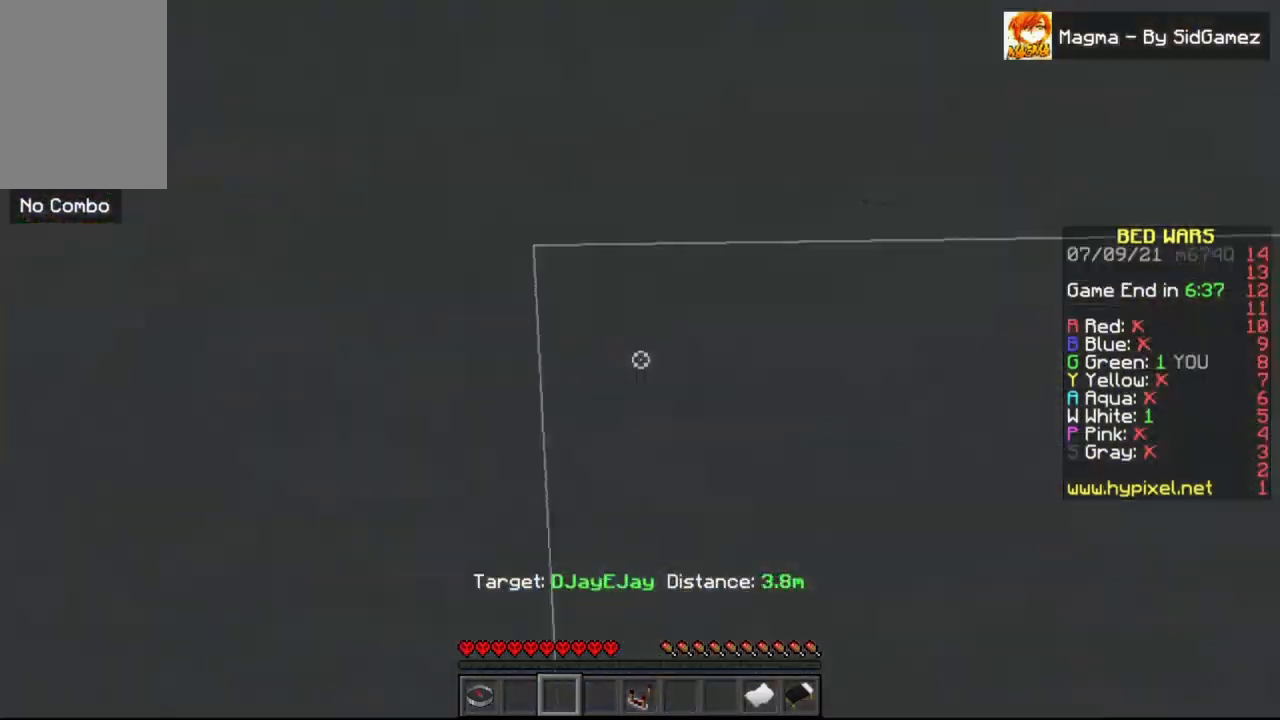
{"keys": ["d", "space", "w"], "mouse": [], "events": [[42, "space", "down"], [500, "d", "down"]]}
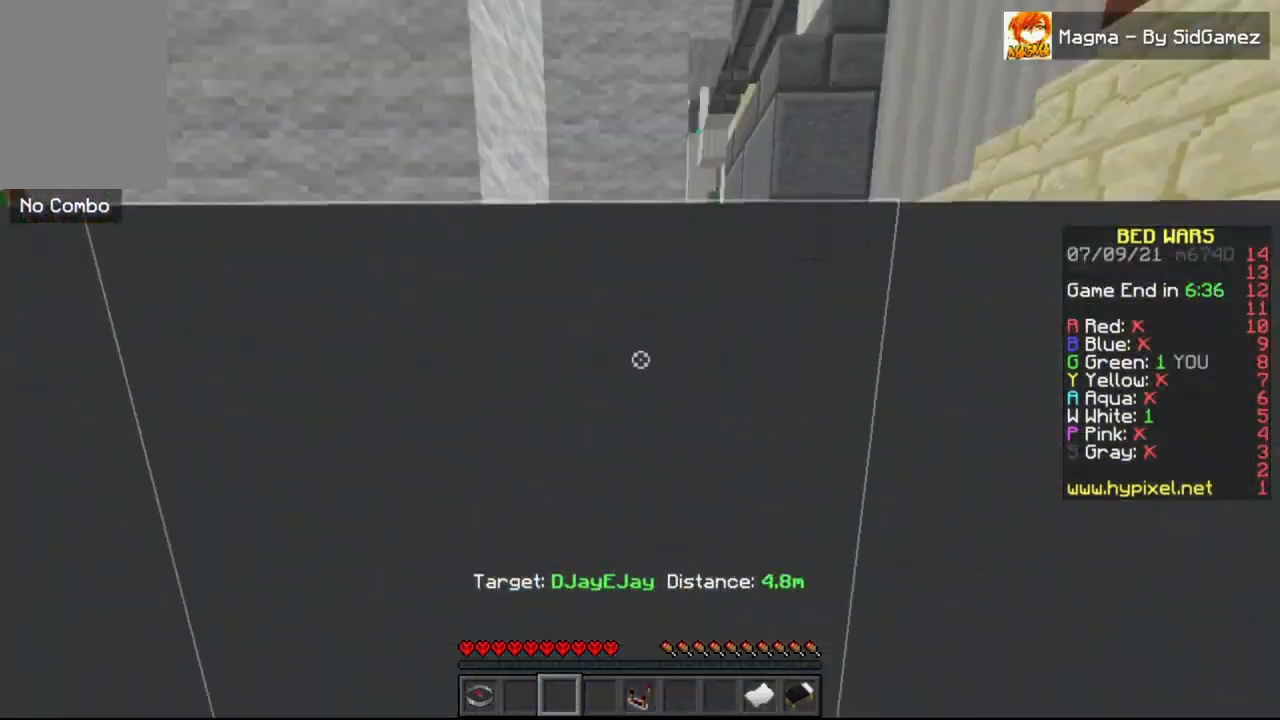
{"keys": ["space", "w"], "mouse": [], "events": [[333, "space", "up"], [375, "d", "up"], [458, "space", "down"]]}
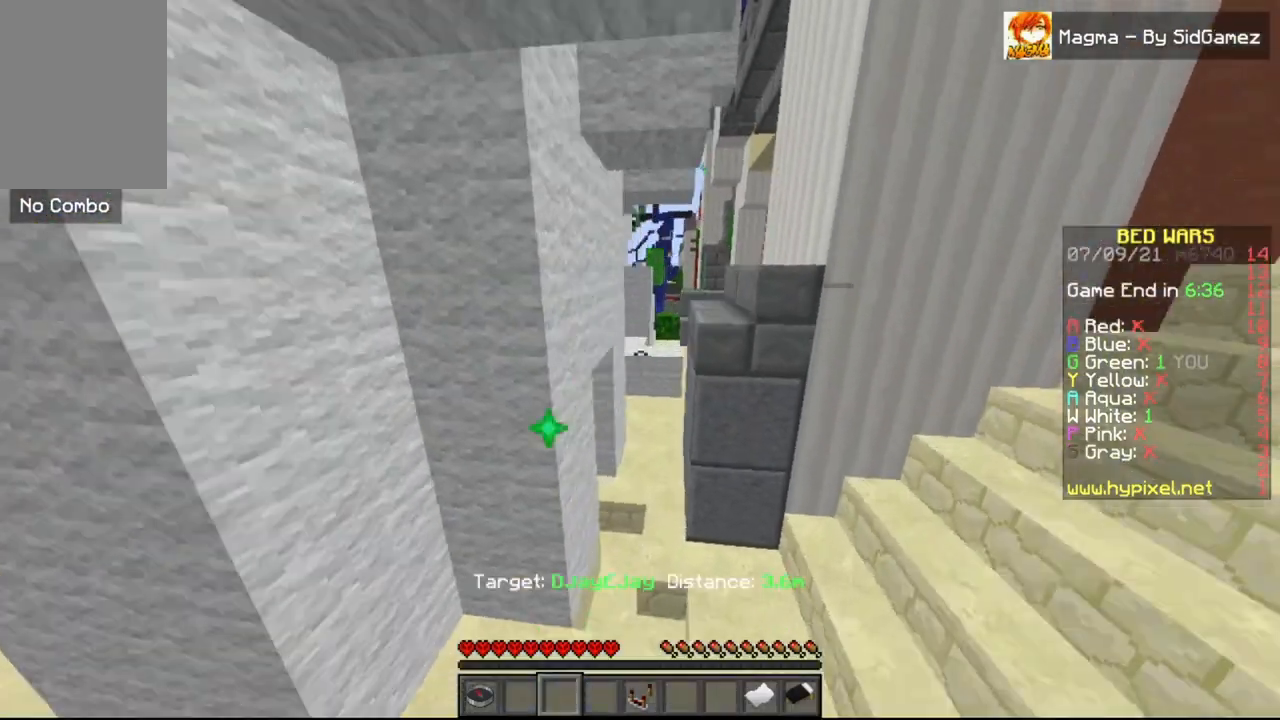
{"keys": ["a", "w"], "mouse": [], "events": [[42, "space", "up"], [125, "space", "down"], [208, "a", "down"], [250, "space", "up"]]}
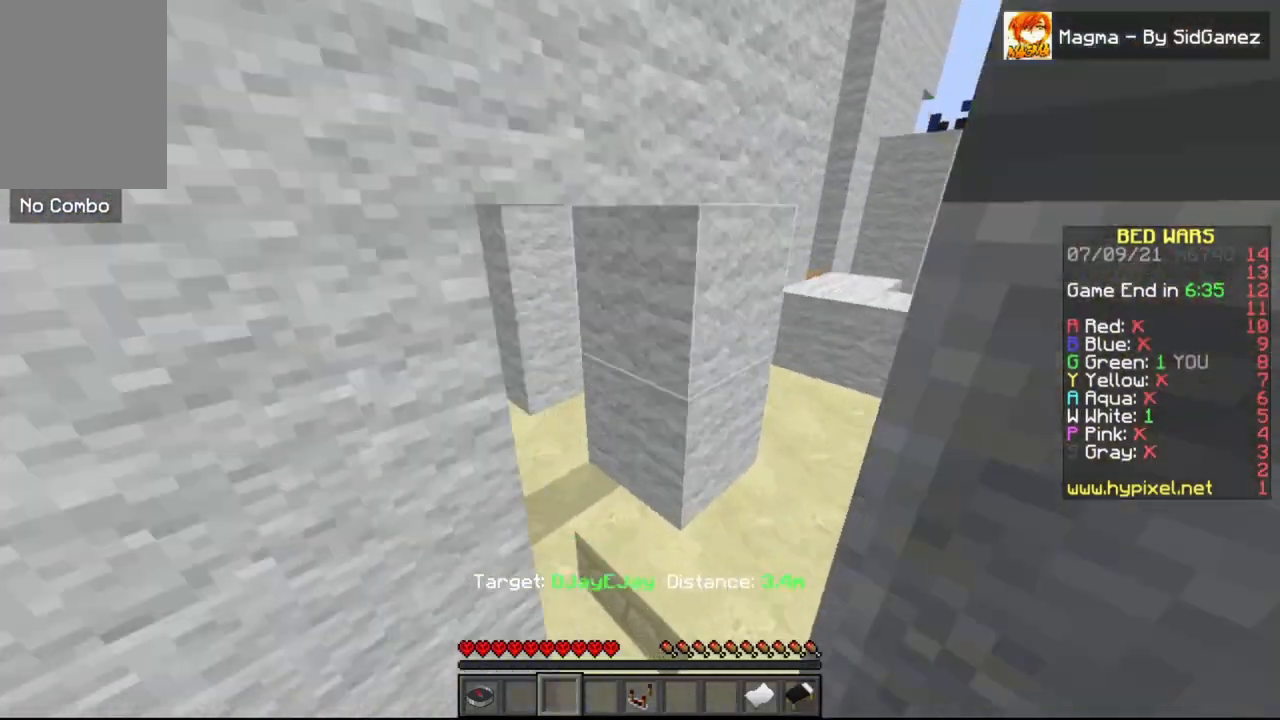
{"keys": ["w"], "mouse": [], "events": [[42, "a", "up"], [167, "d", "down"], [333, "d", "up"]]}
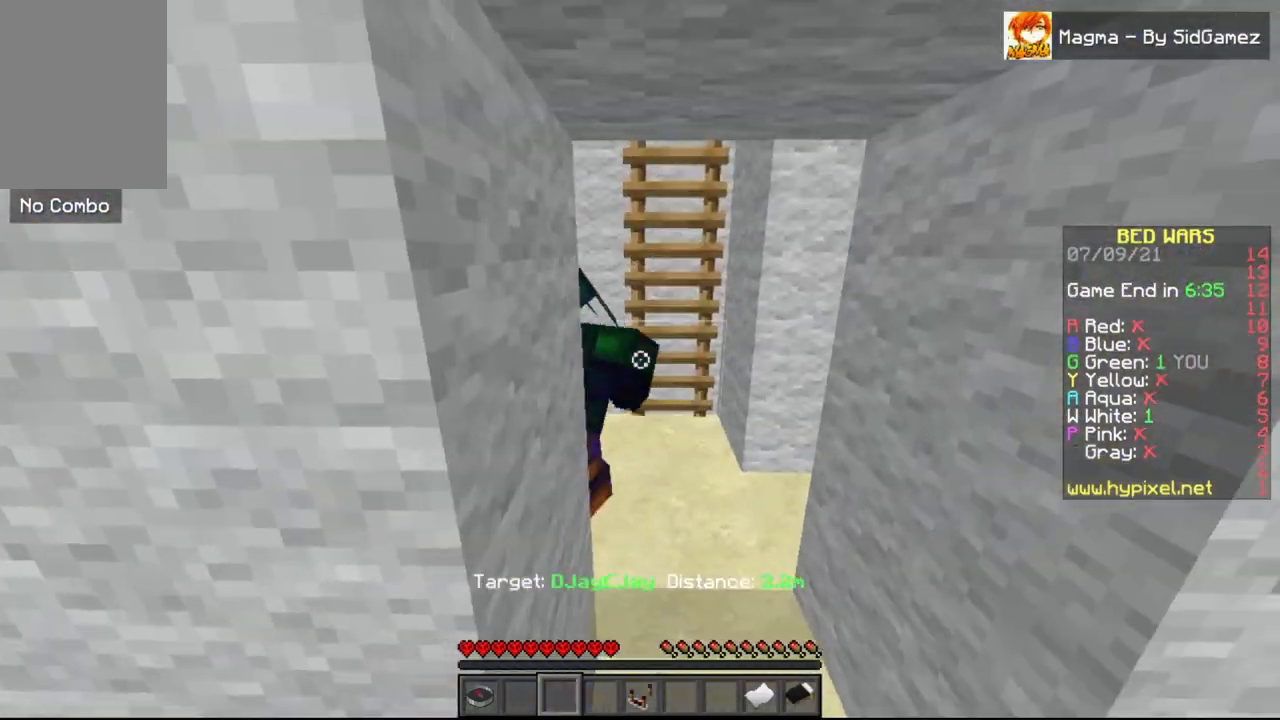
{"keys": ["d", "w"], "mouse": [], "events": [[167, "d", "down"]]}
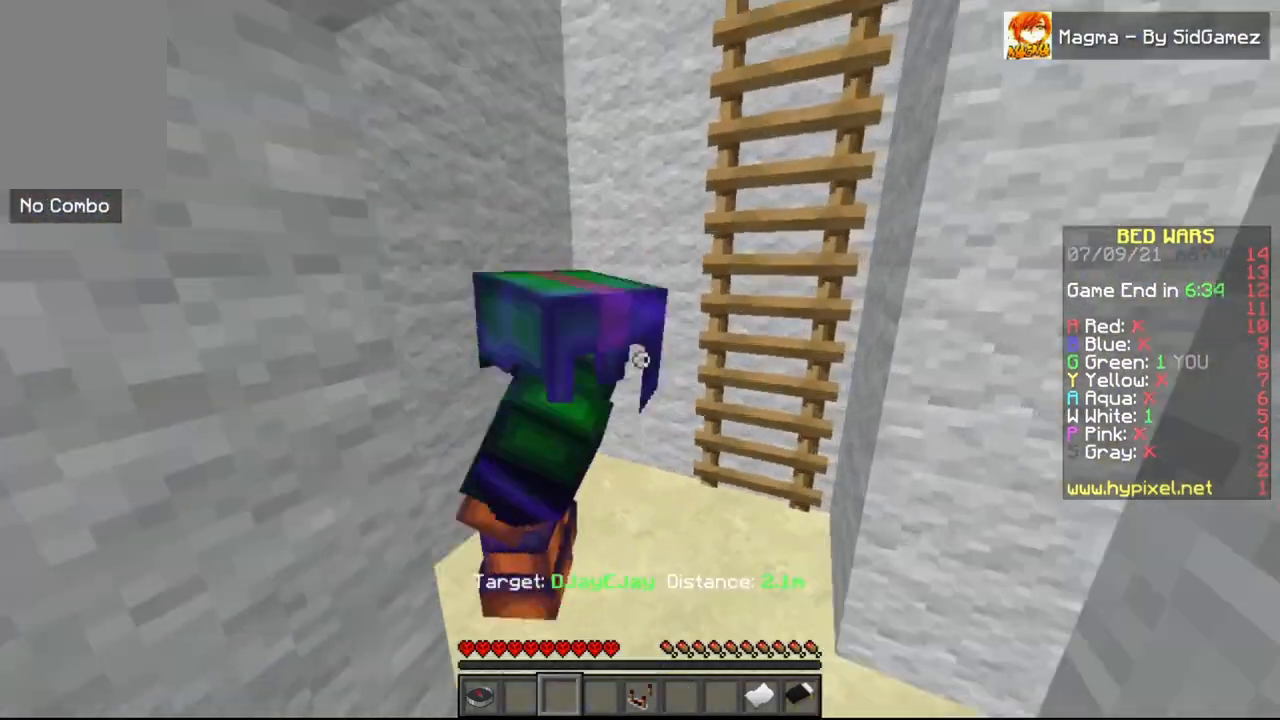
{"keys": [], "mouse": [], "events": [[250, "d", "up"], [250, "w", "up"]]}
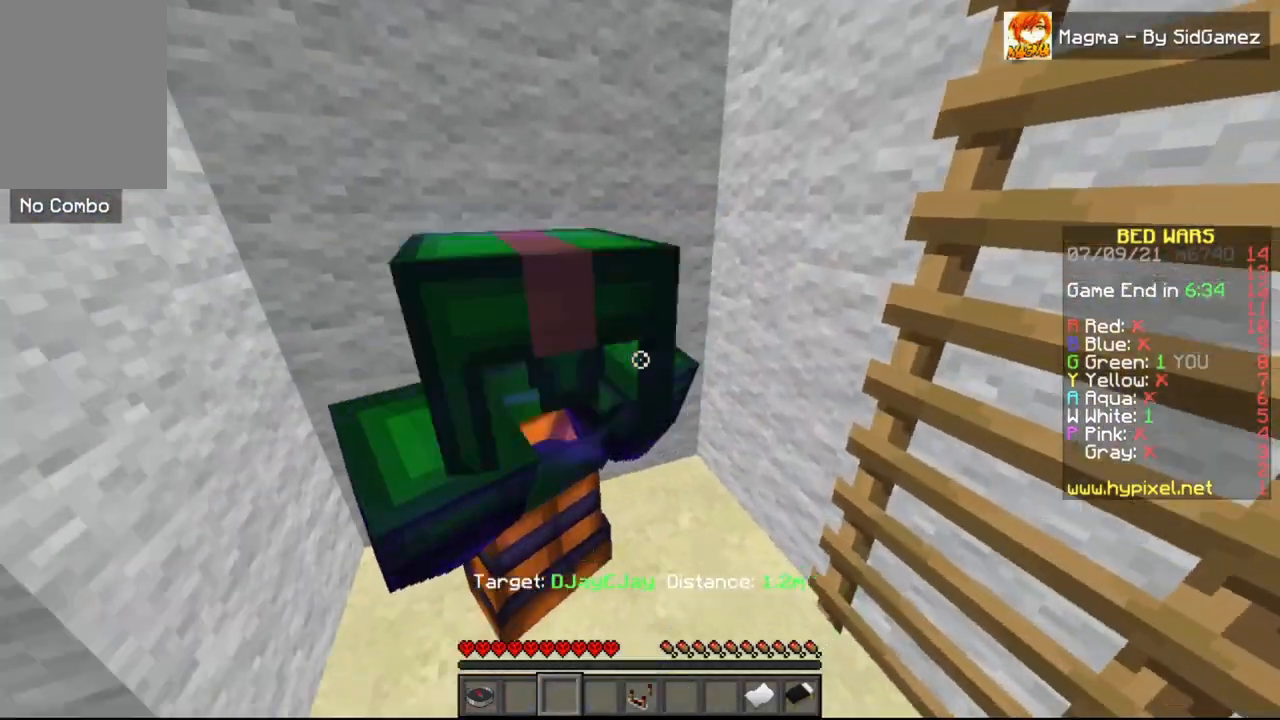
{"keys": ["s"], "mouse": [], "events": [[125, "a", "down"], [375, "s", "down"], [417, "a", "up"]]}
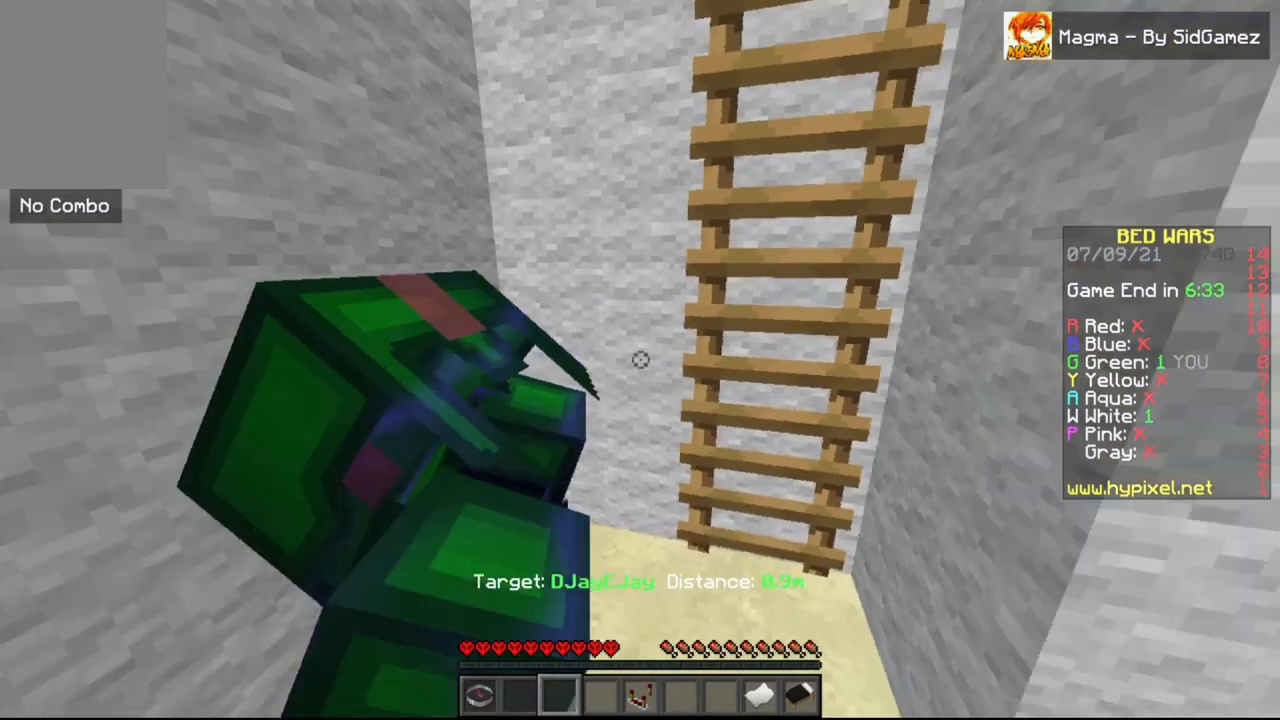
{"keys": [], "mouse": [], "events": [[375, "s", "up"]]}
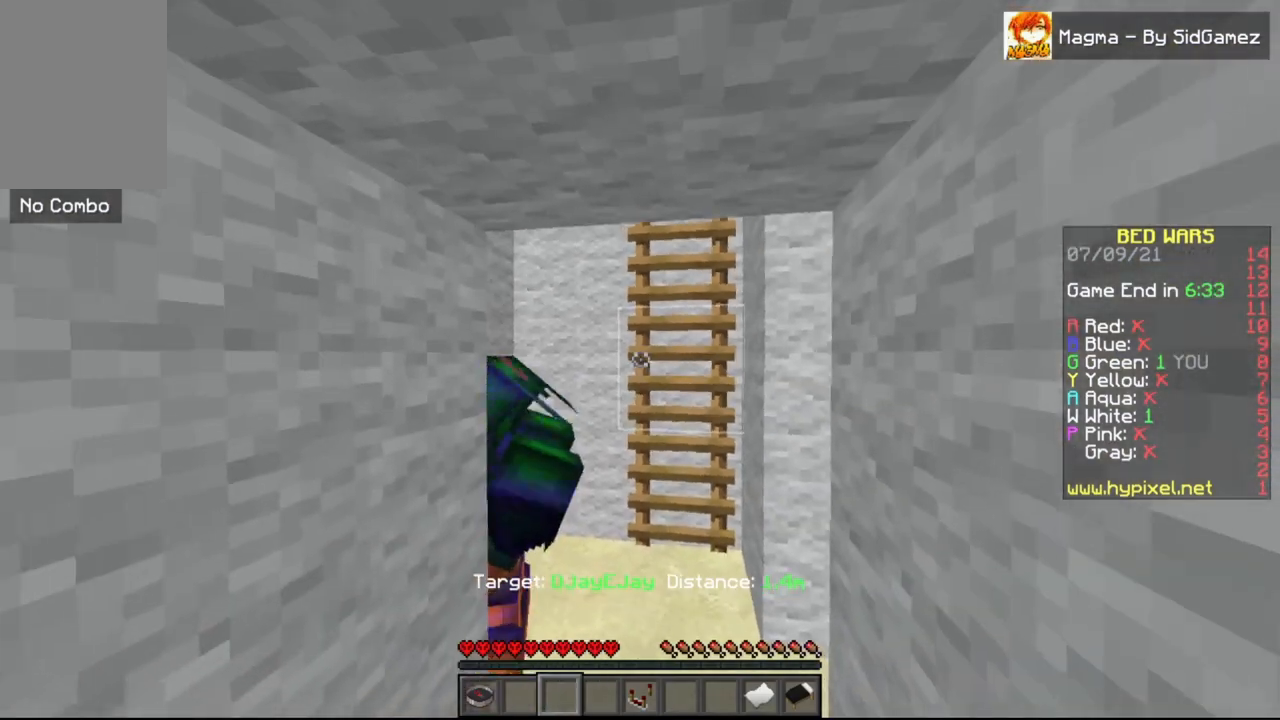
{"keys": [], "mouse": [], "events": [[250, "s", "down"], [417, "s", "up"]]}
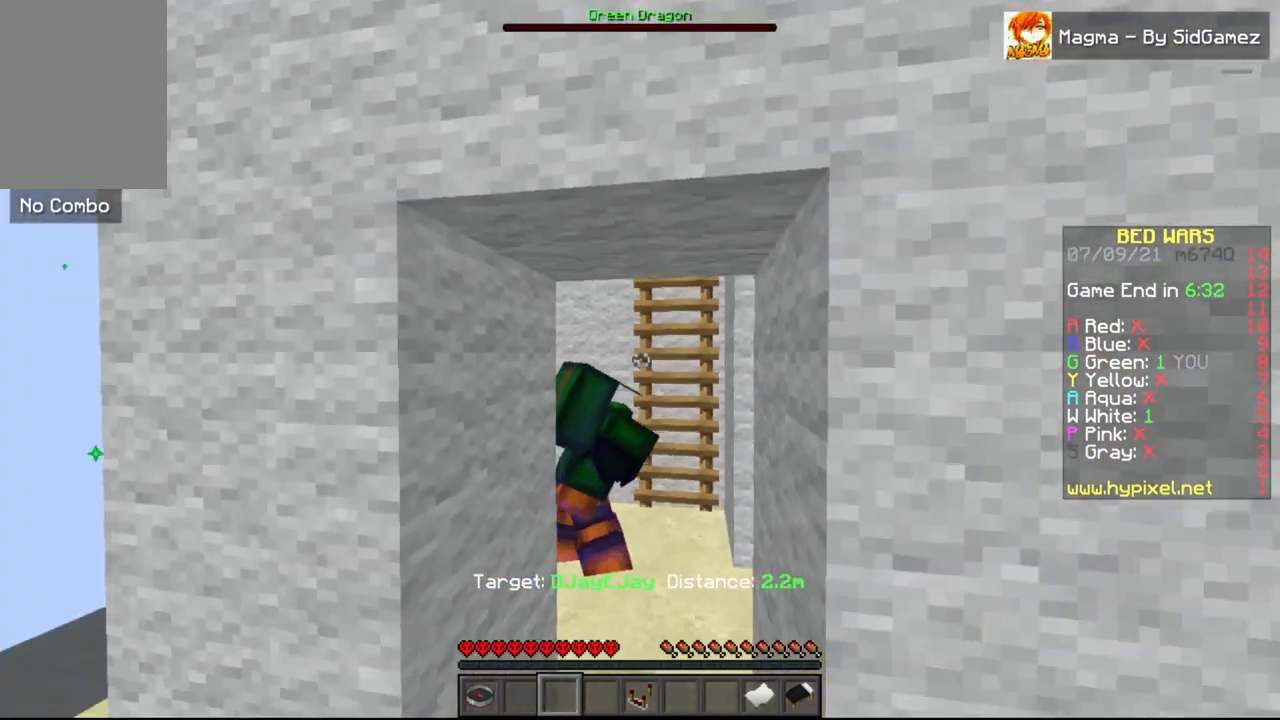
{"keys": [], "mouse": [], "events": []}
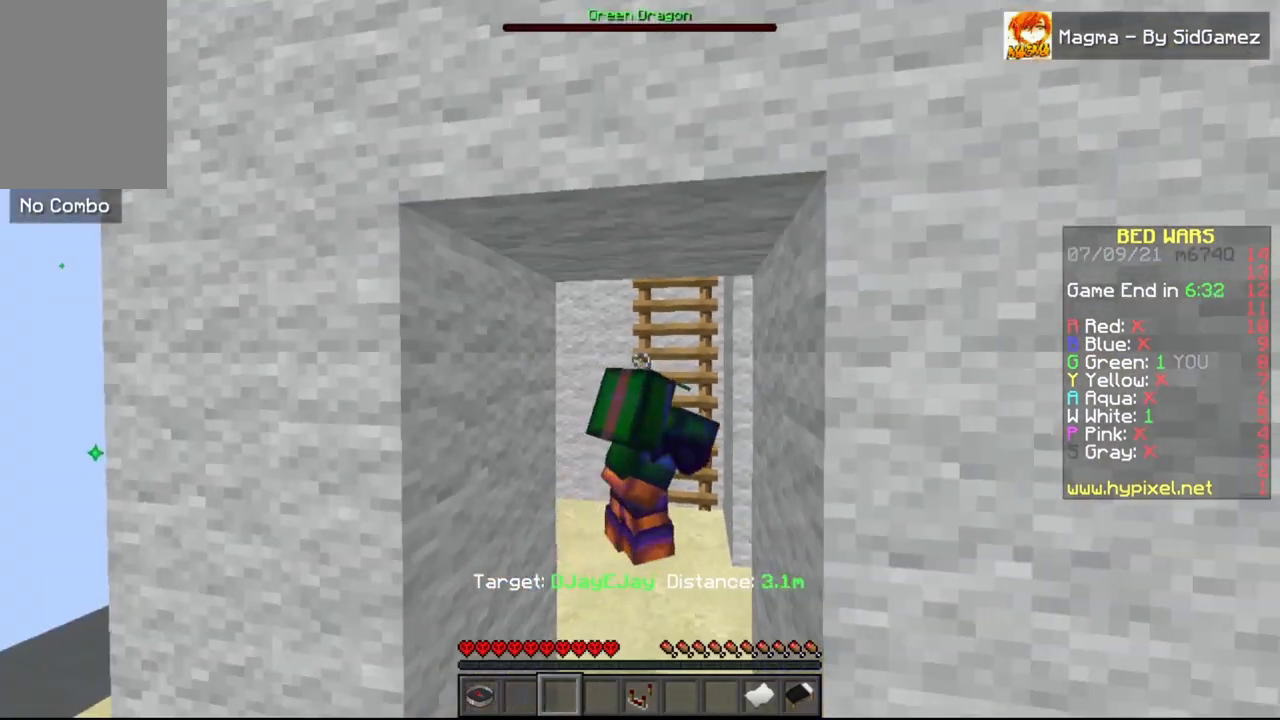
{"keys": ["s"], "mouse": [], "events": [[167, "a", "down"], [333, "a", "up"], [417, "s", "down"]]}
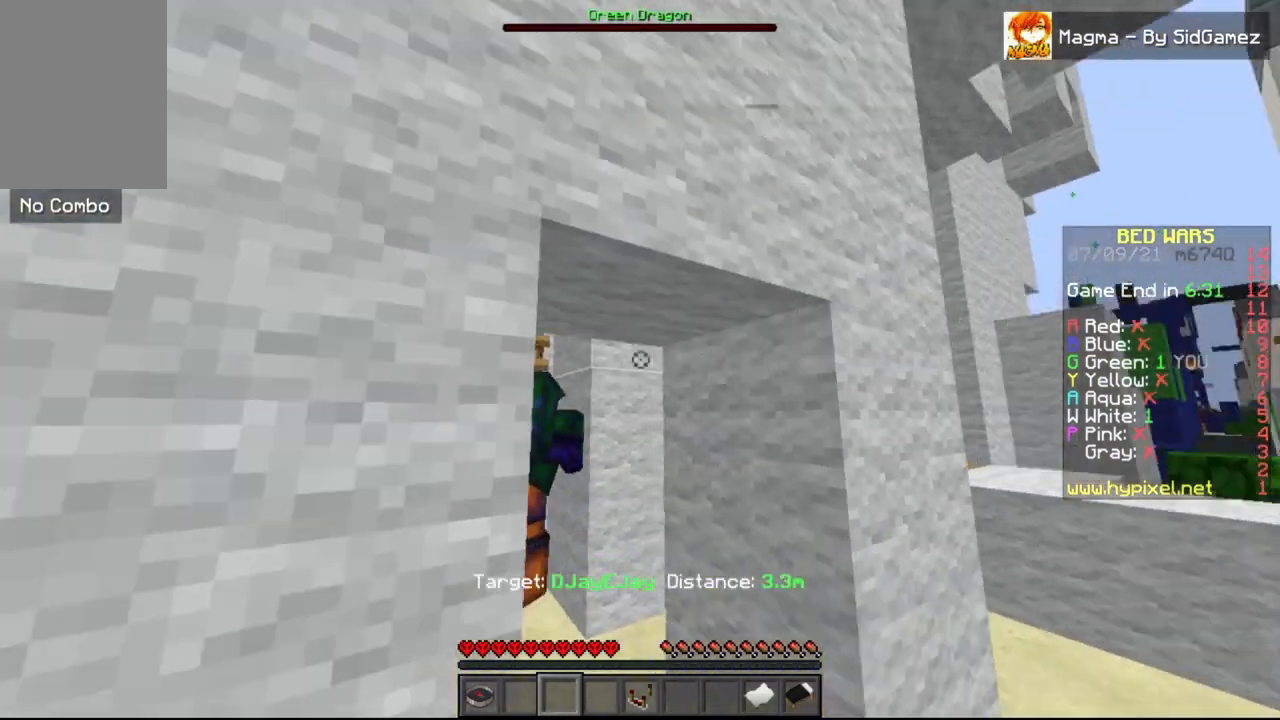
{"keys": [], "mouse": [], "events": [[83, "s", "up"]]}
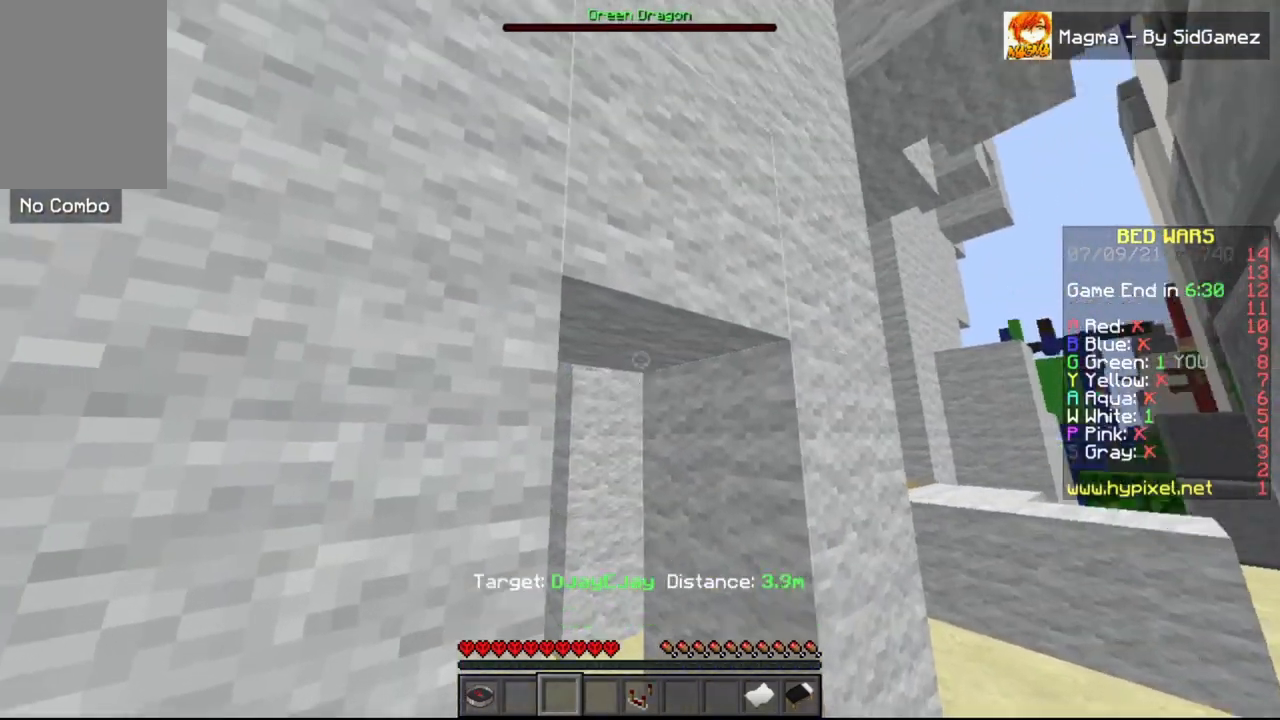
{"keys": [], "mouse": [], "events": []}
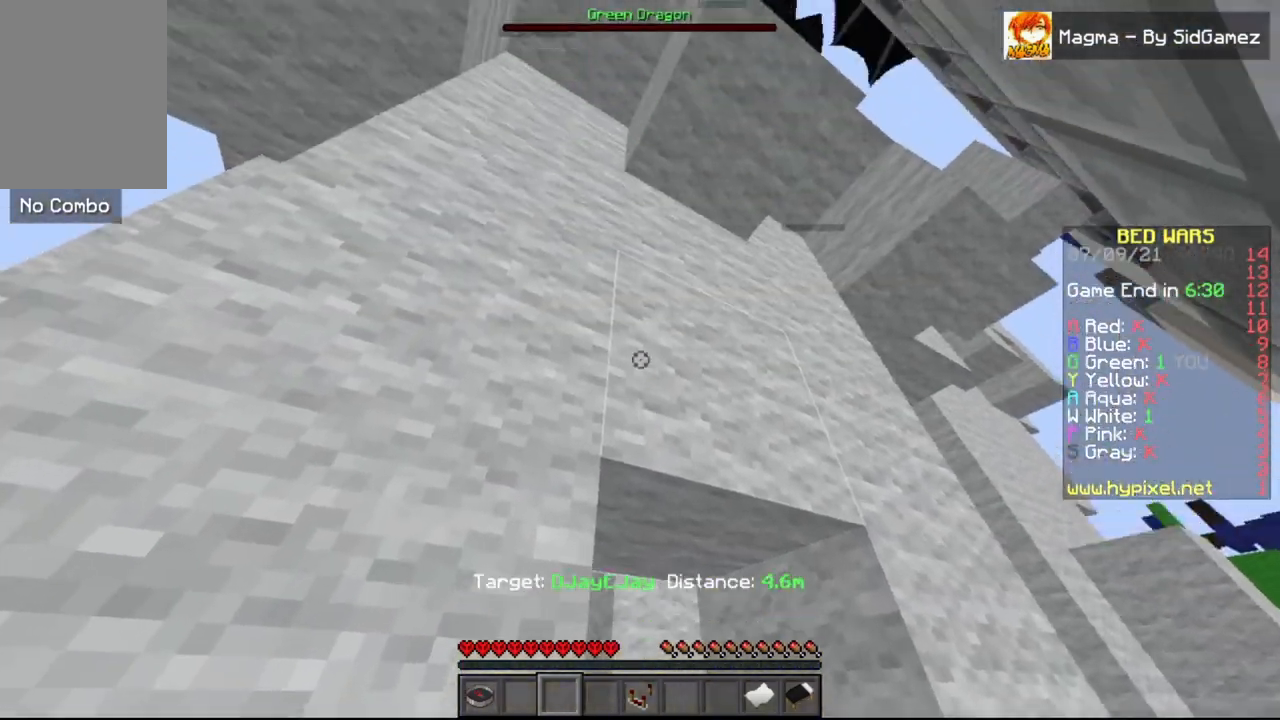
{"keys": ["space"], "mouse": [], "events": [[125, "space", "down"], [292, "space", "up"], [375, "space", "down"]]}
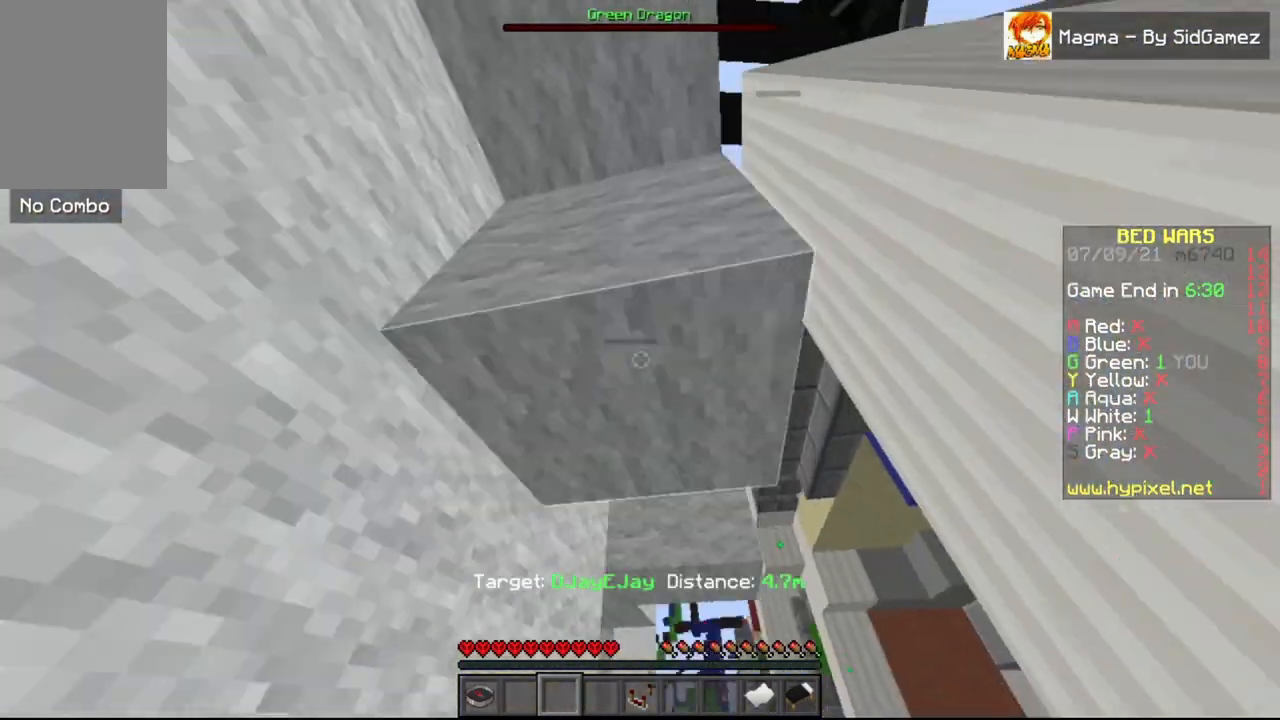
{"keys": ["d", "s", "space"], "mouse": [], "events": [[83, "s", "down"], [417, "d", "down"]]}
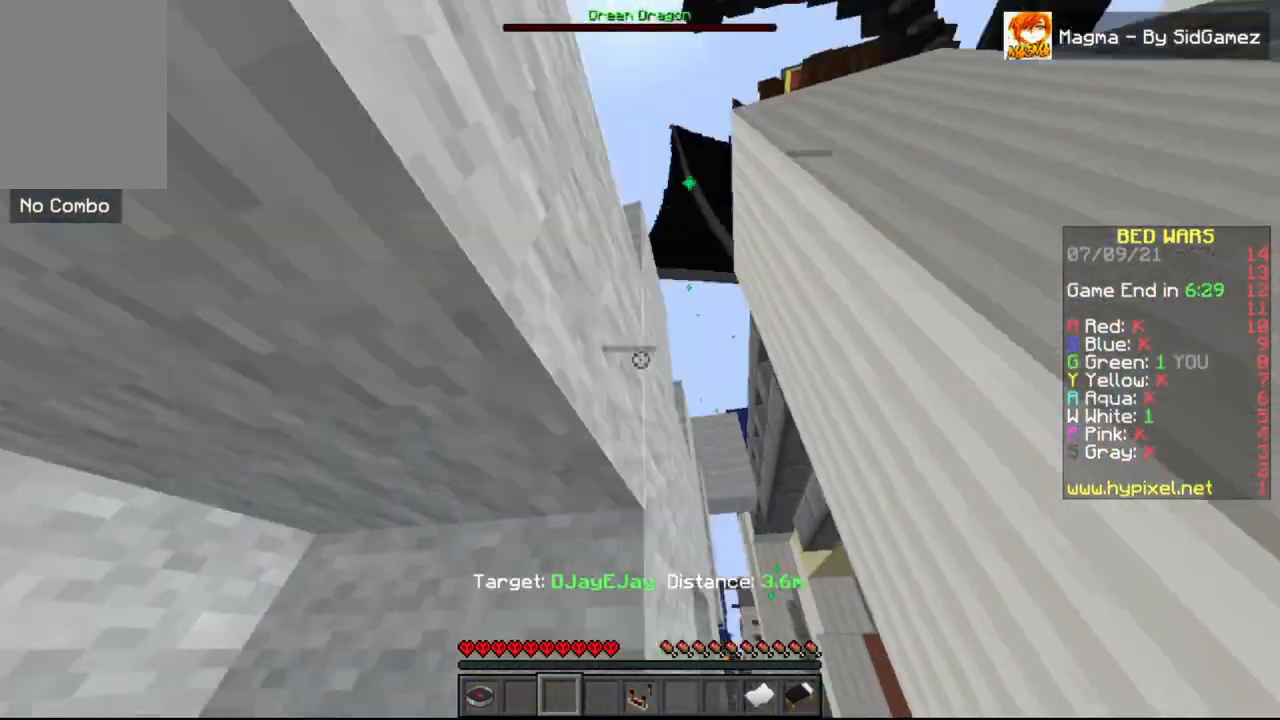
{"keys": ["a", "space"], "mouse": [], "events": [[167, "s", "up"], [208, "d", "up"], [333, "a", "down"]]}
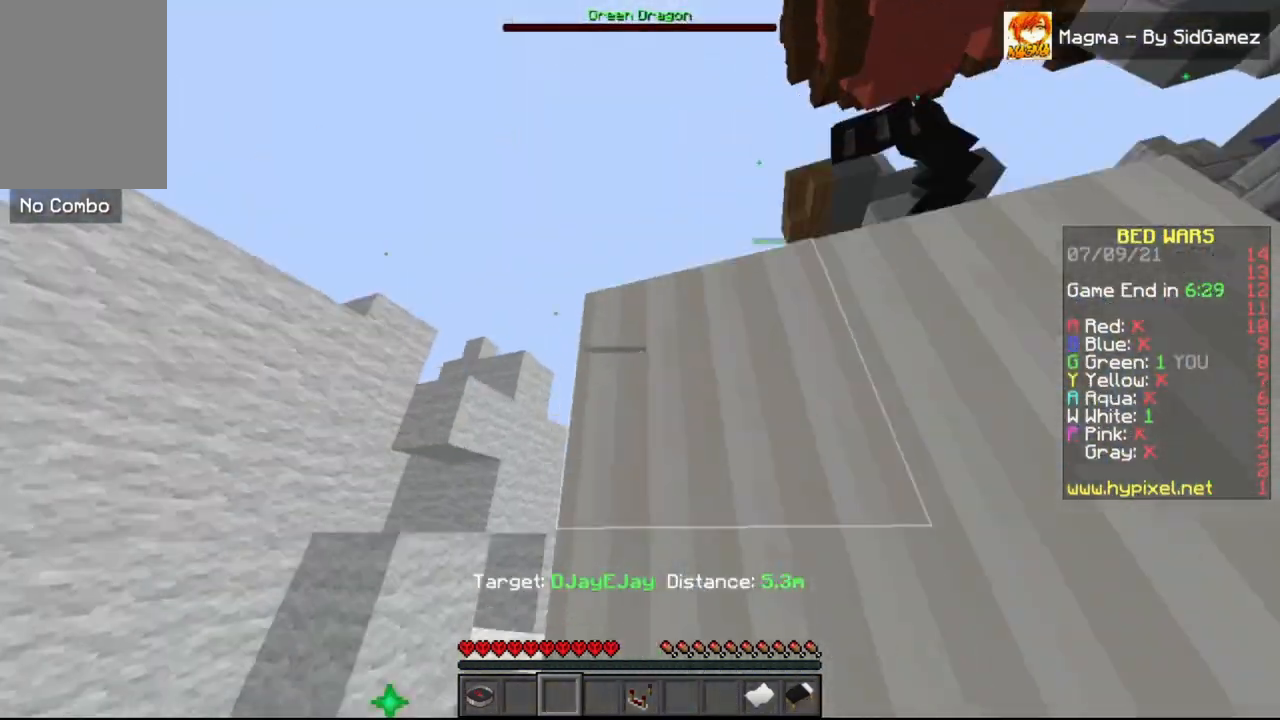
{"keys": ["space"], "mouse": [], "events": [[250, "a", "up"]]}
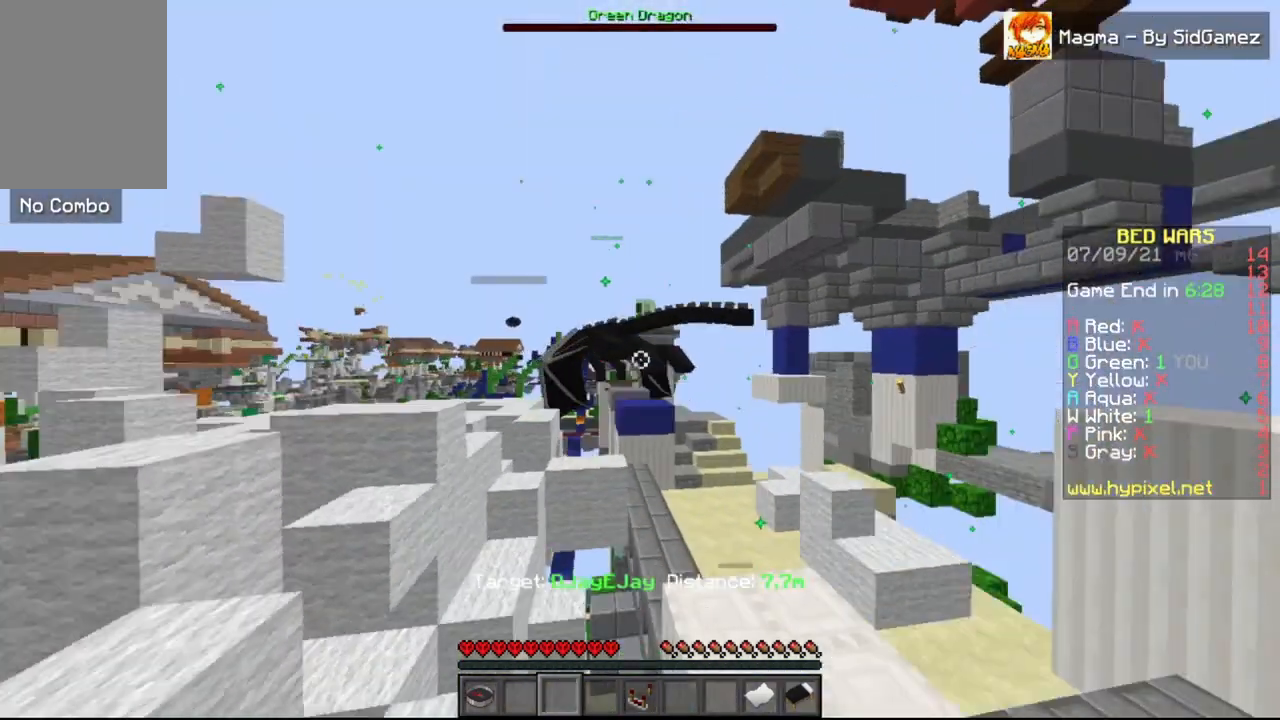
{"keys": [], "mouse": [], "events": [[250, "space", "up"]]}
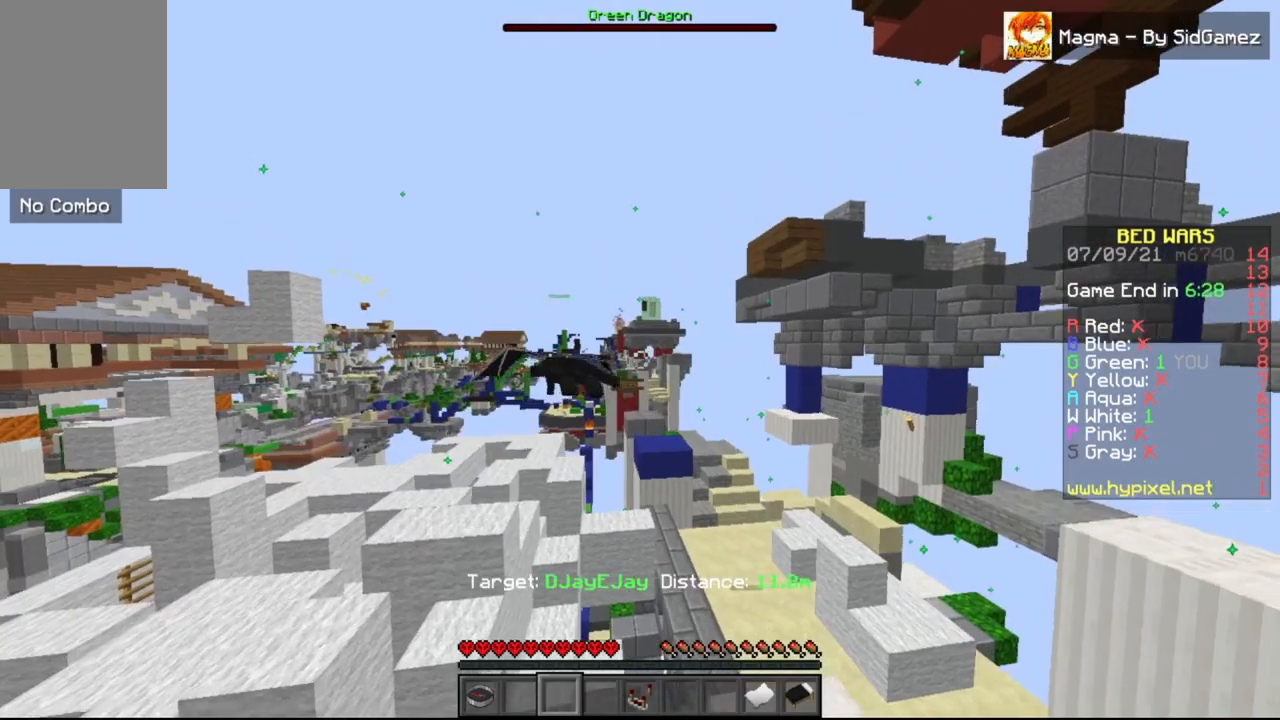
{"keys": [], "mouse": [], "events": []}
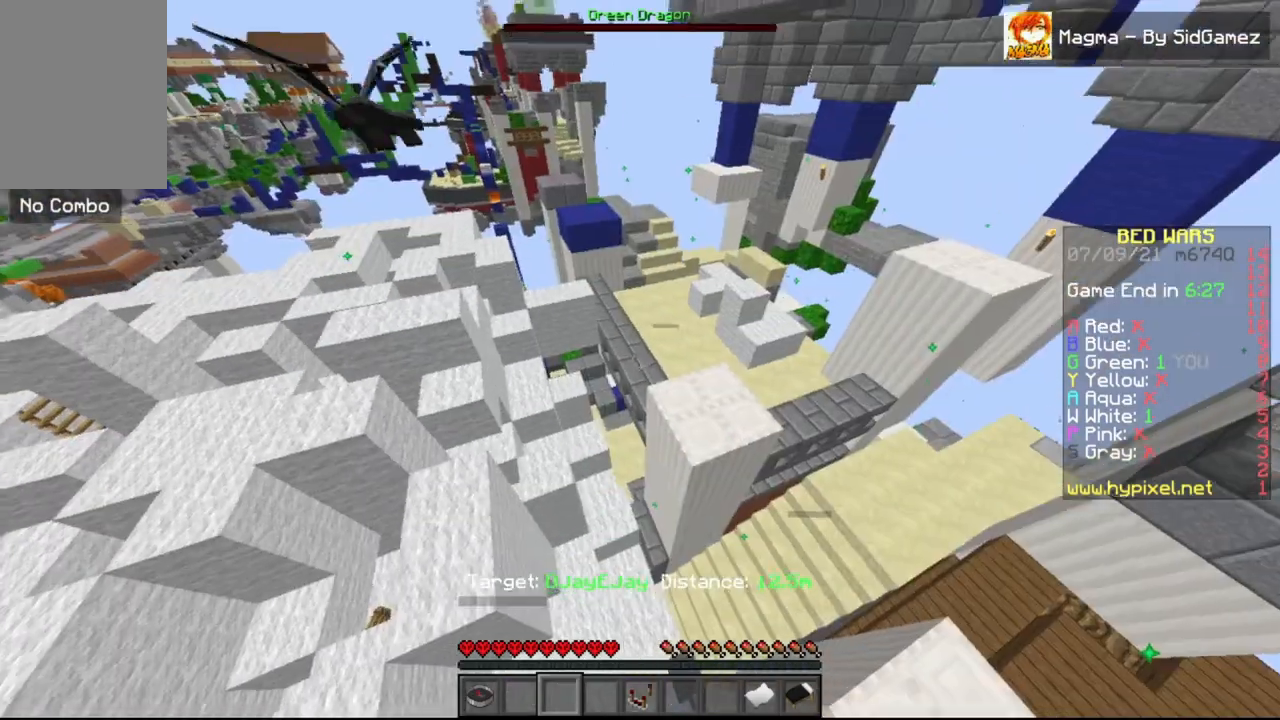
{"keys": ["a"], "mouse": [], "events": [[208, "a", "down"]]}
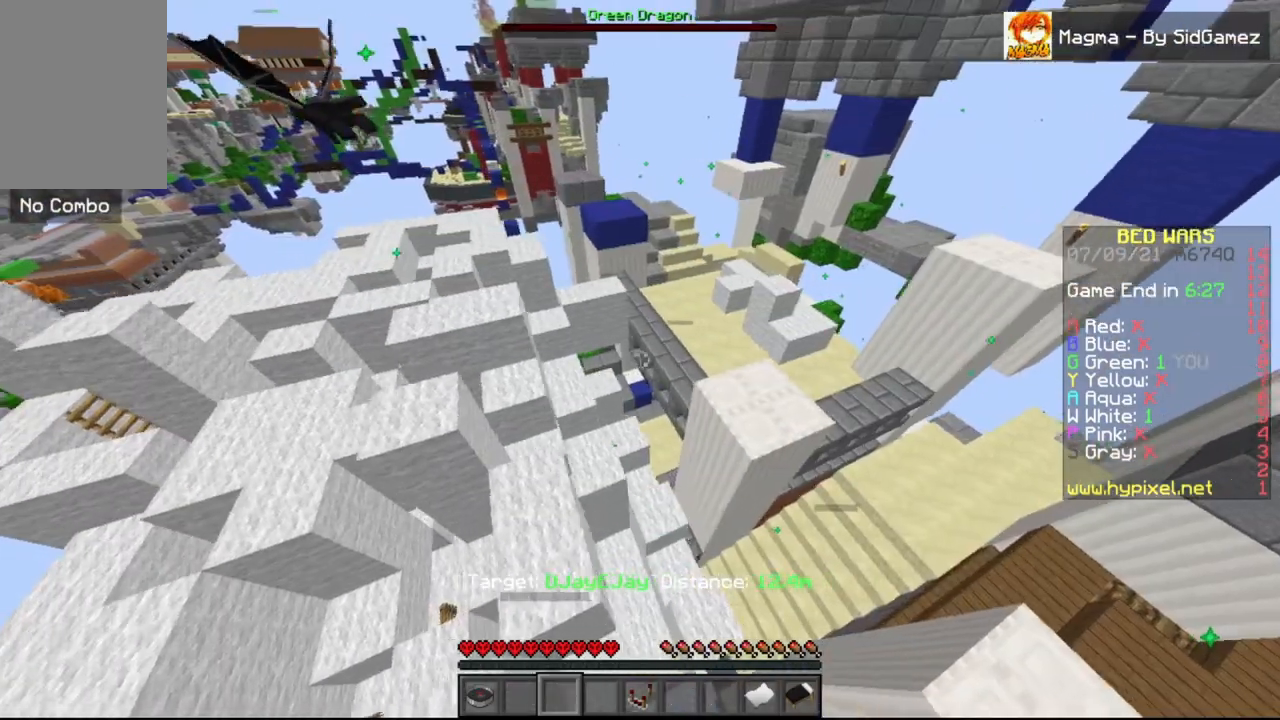
{"keys": ["s"], "mouse": [], "events": [[167, "a", "up"], [292, "s", "down"]]}
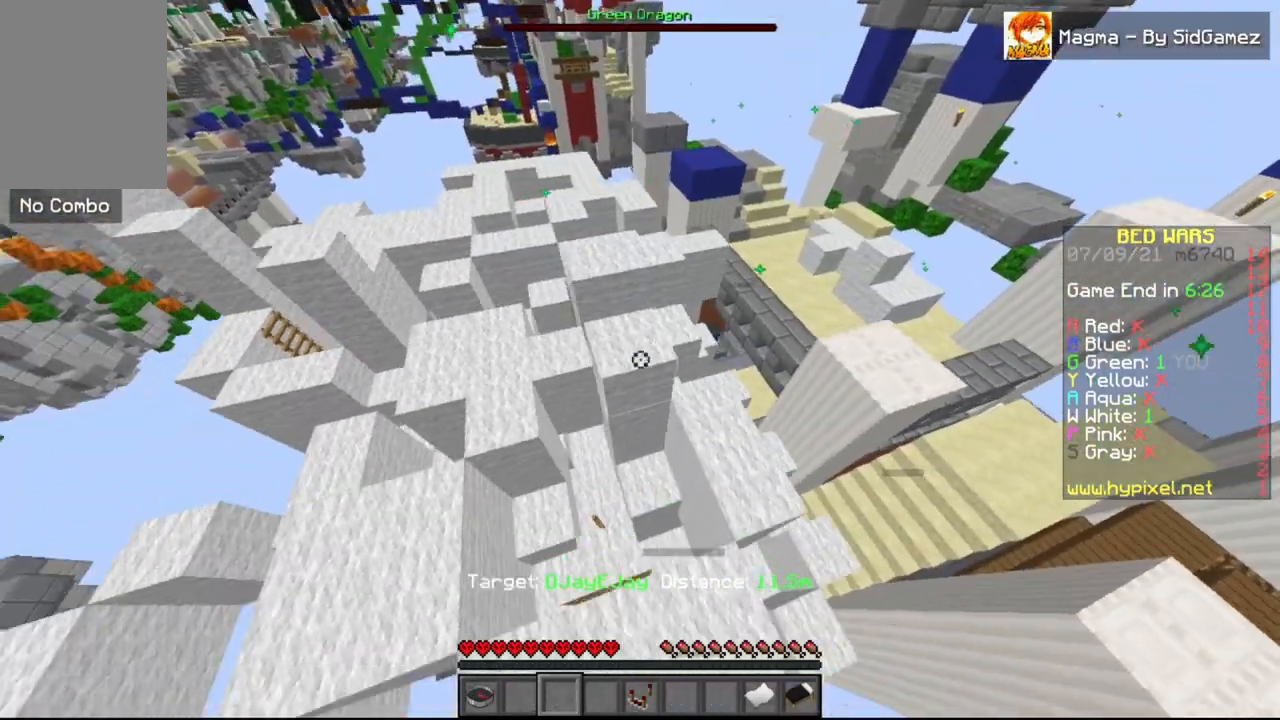
{"keys": ["d"], "mouse": [], "events": [[83, "s", "up"], [167, "d", "down"]]}
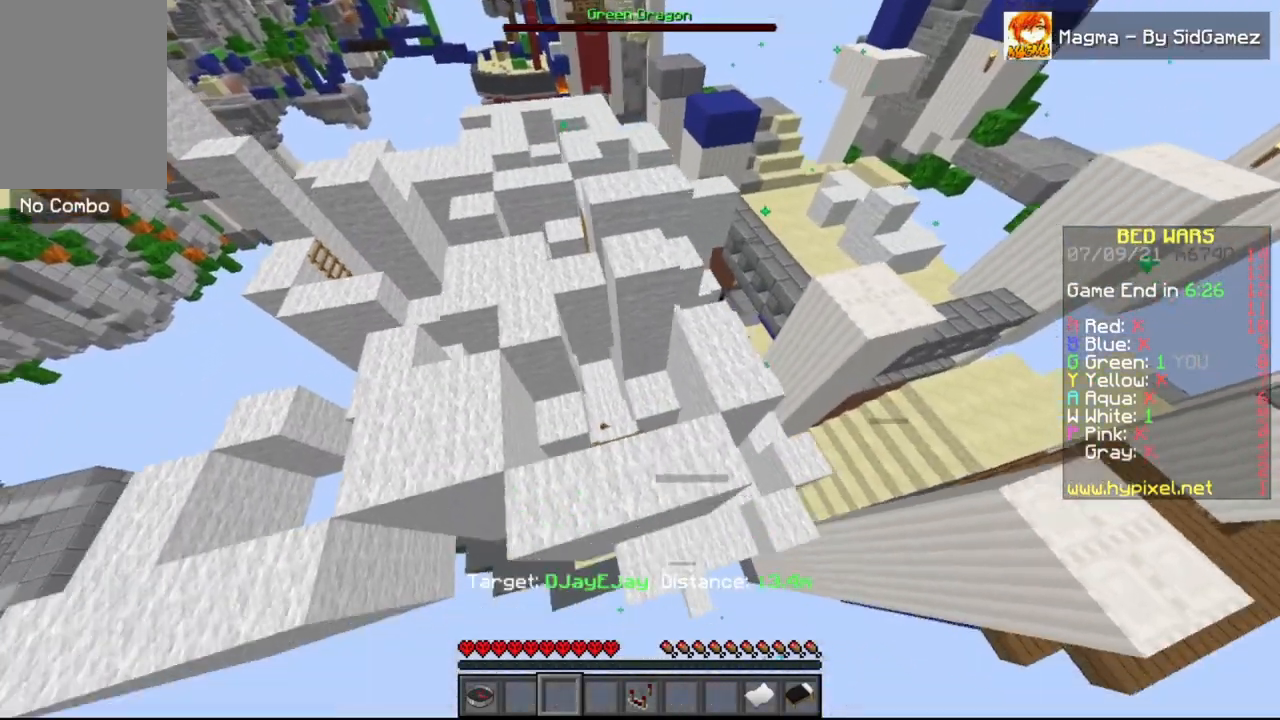
{"keys": [], "mouse": [], "events": [[375, "d", "up"]]}
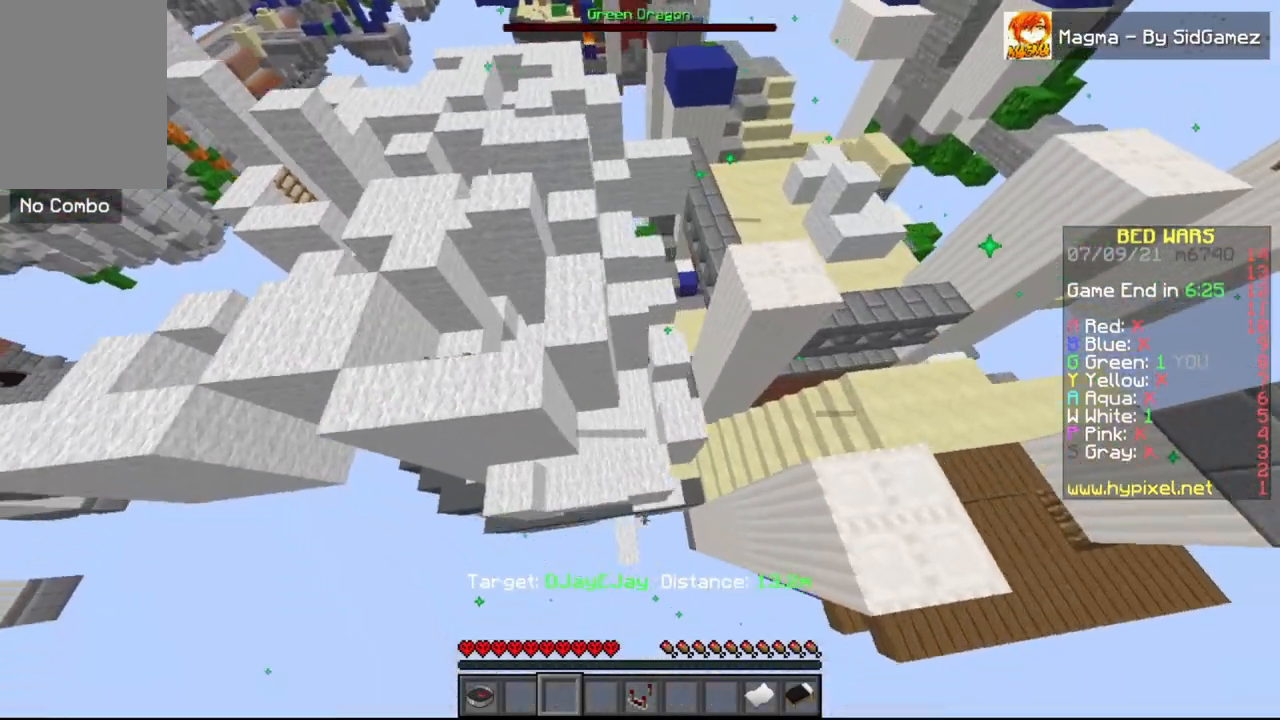
{"keys": ["w"], "mouse": []}
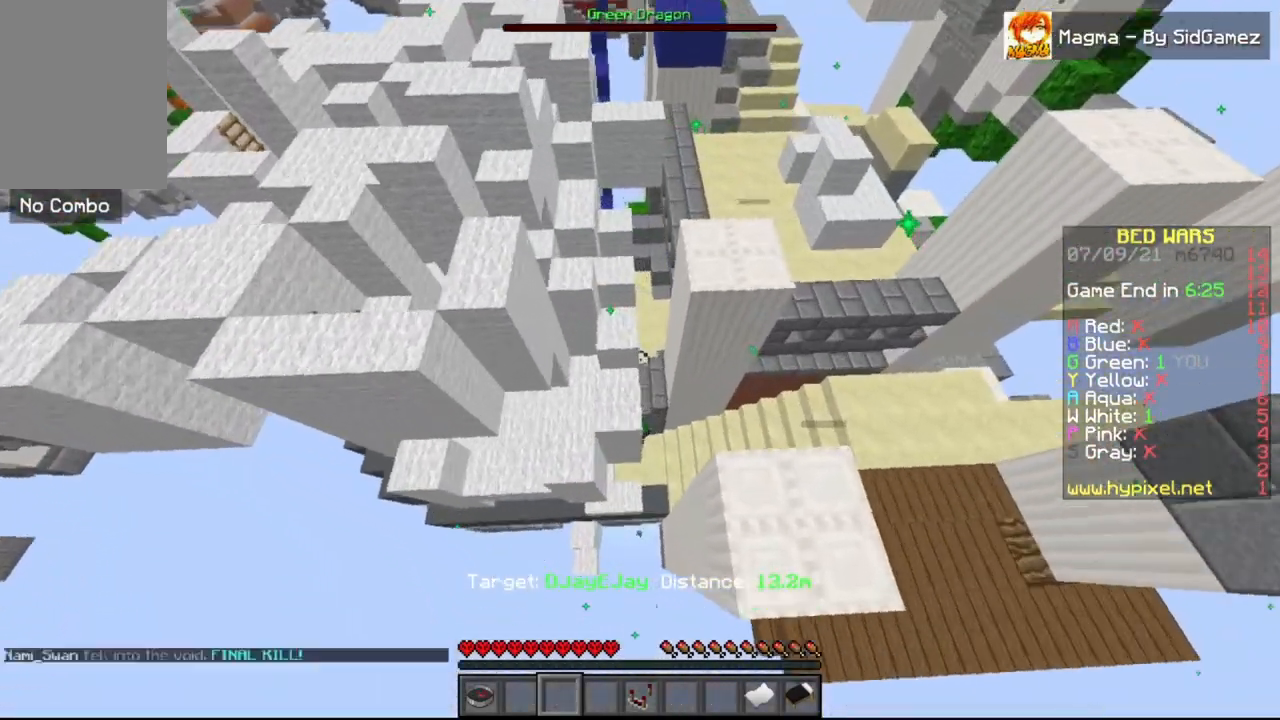
{"keys": [], "mouse": [], "events": [[500, "w", "up"]]}
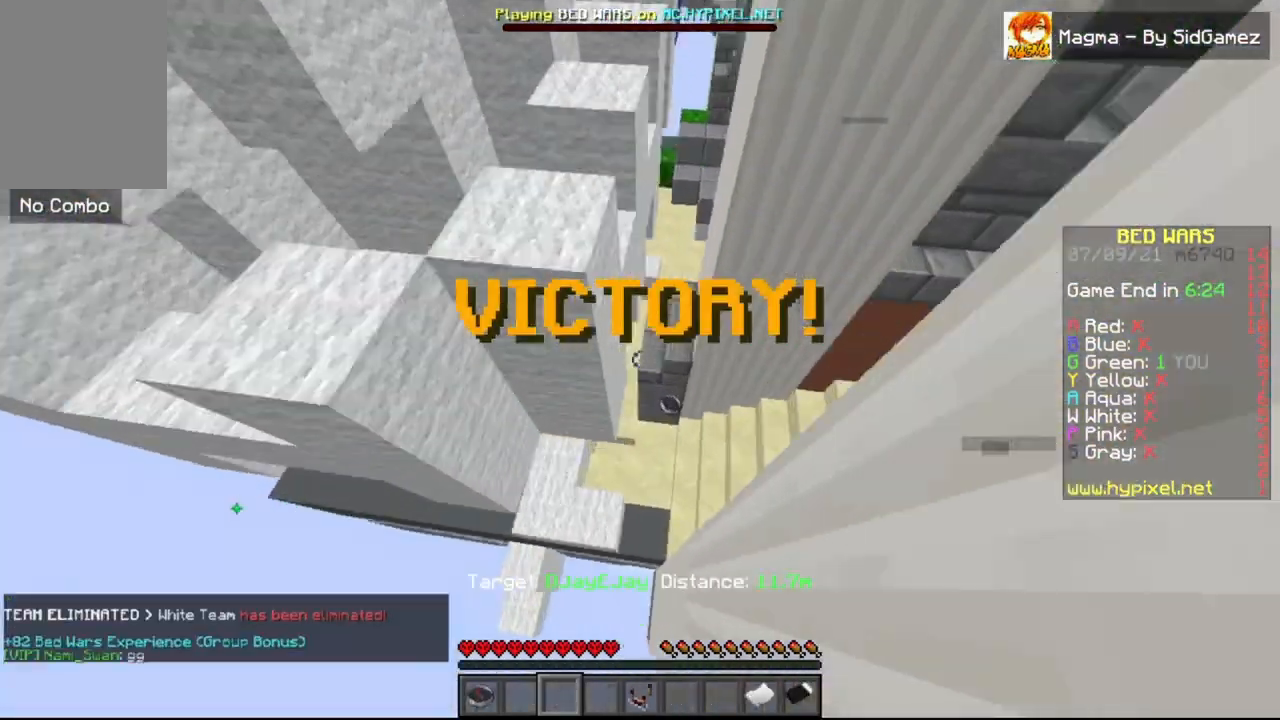
{"keys": [], "mouse": [], "events": []}